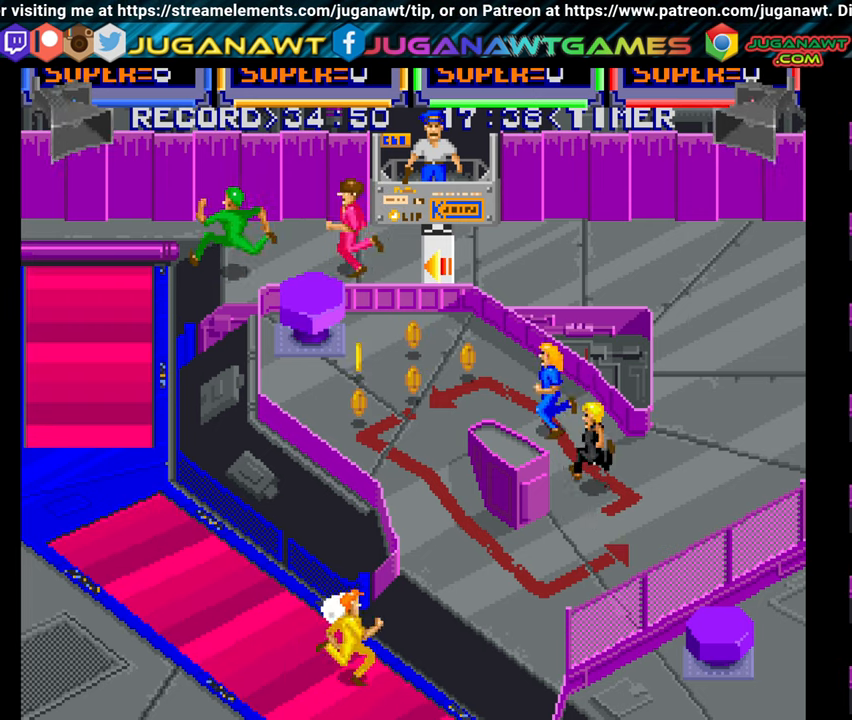
Gameplay with a controller (Xbox layout); each line is a JSON object with the inputs held at the frame after it. "events" lists button and stick changes between this image and that frame as [ms after this image, input, new state], when the widget could be followed in between. Not read: left_stick.
{"buttons": ["A", "DPAD_UP"], "right_stick": "center", "events": [[33, "A", "down"], [117, "A", "up"], [250, "A", "down"], [367, "A", "up"], [417, "DPAD_LEFT", "up"], [483, "A", "down"]]}
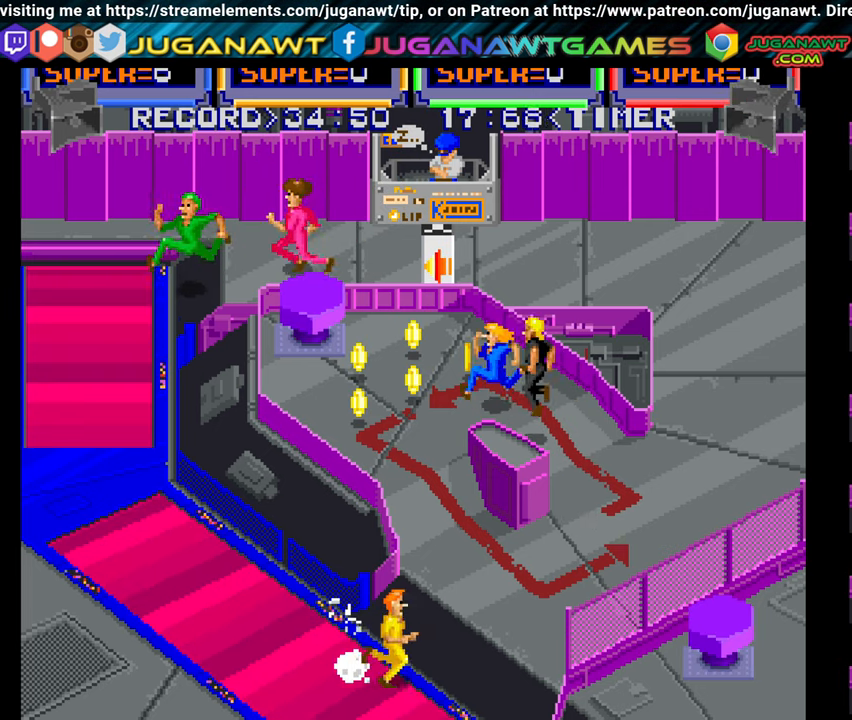
{"buttons": ["DPAD_UP", "DPAD_LEFT"], "right_stick": "center", "events": [[83, "A", "up"], [83, "DPAD_LEFT", "down"], [200, "A", "down"], [283, "A", "up"], [400, "A", "down"], [500, "A", "up"]]}
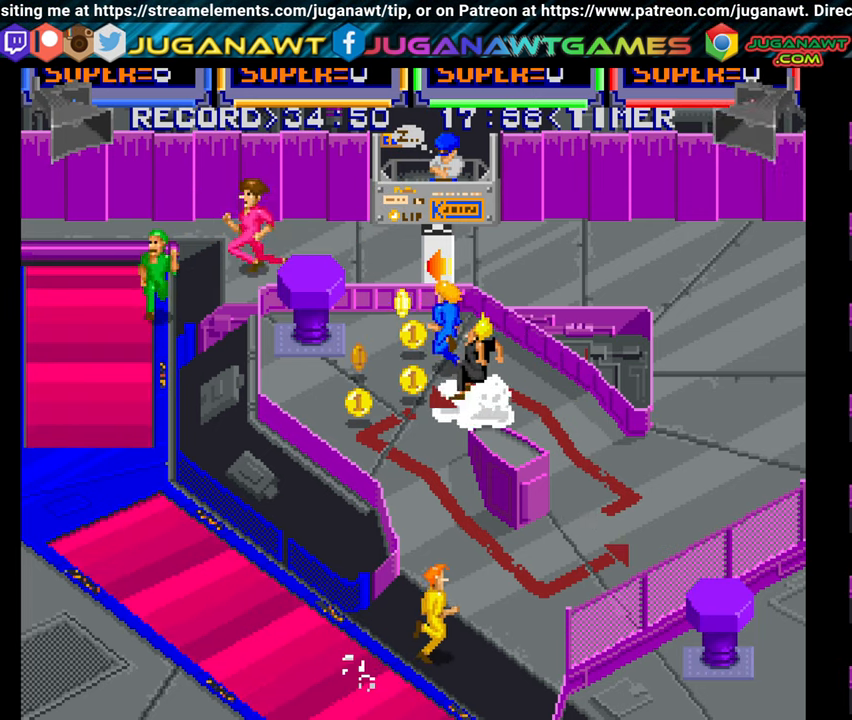
{"buttons": ["DPAD_DOWN"], "right_stick": "center", "events": [[50, "DPAD_UP", "up"], [117, "A", "down"], [200, "DPAD_DOWN", "down"], [217, "A", "up"], [317, "A", "down"], [433, "A", "up"], [500, "DPAD_LEFT", "up"]]}
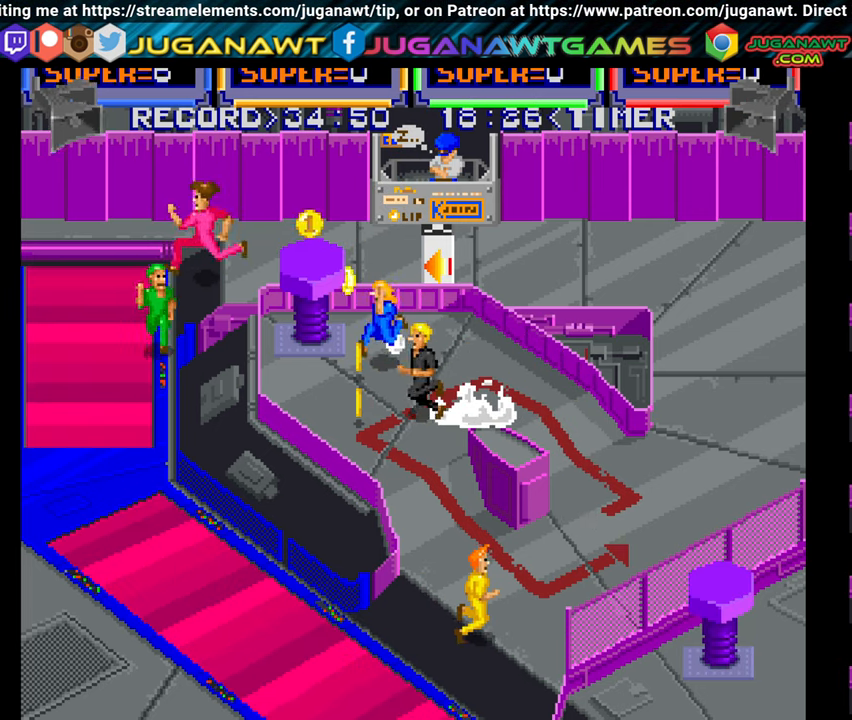
{"buttons": ["A", "DPAD_DOWN", "DPAD_RIGHT"], "right_stick": "center", "events": [[33, "A", "down"], [150, "A", "up"], [267, "A", "down"], [367, "A", "up"], [400, "DPAD_RIGHT", "down"], [450, "A", "down"]]}
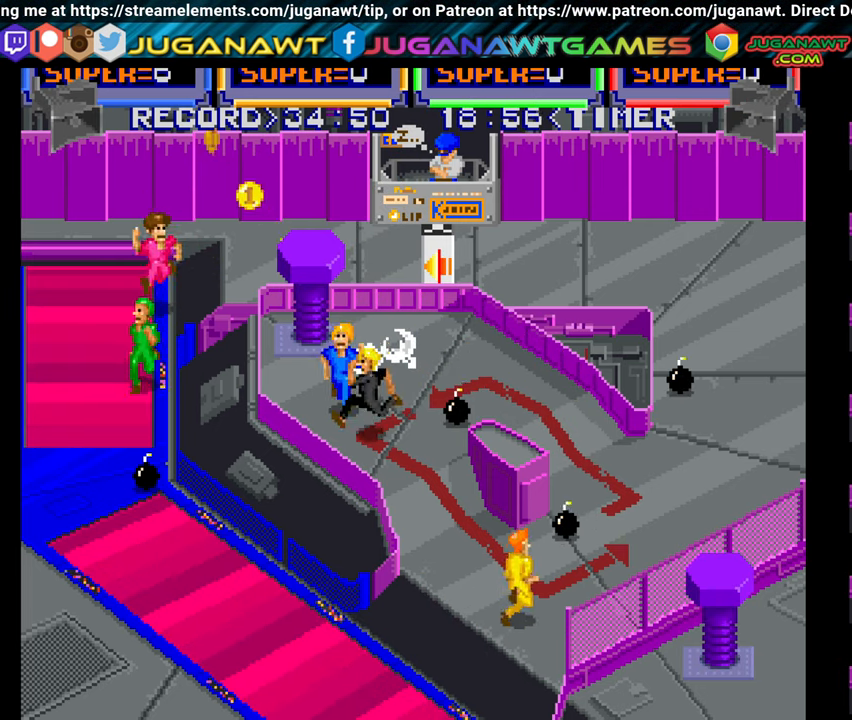
{"buttons": ["DPAD_DOWN", "DPAD_RIGHT"], "right_stick": "center", "events": [[50, "A", "up"], [150, "A", "down"], [233, "A", "up"], [350, "A", "down"], [483, "A", "up"]]}
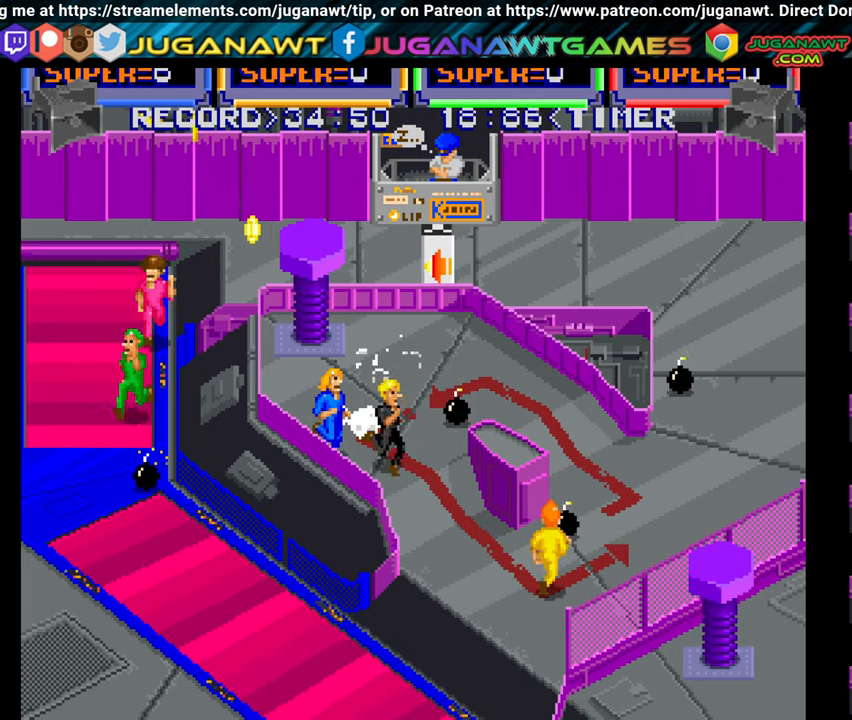
{"buttons": ["A", "DPAD_DOWN", "DPAD_RIGHT"], "right_stick": "center", "events": [[83, "A", "down"], [200, "A", "up"], [300, "A", "down"], [417, "A", "up"], [500, "A", "down"]]}
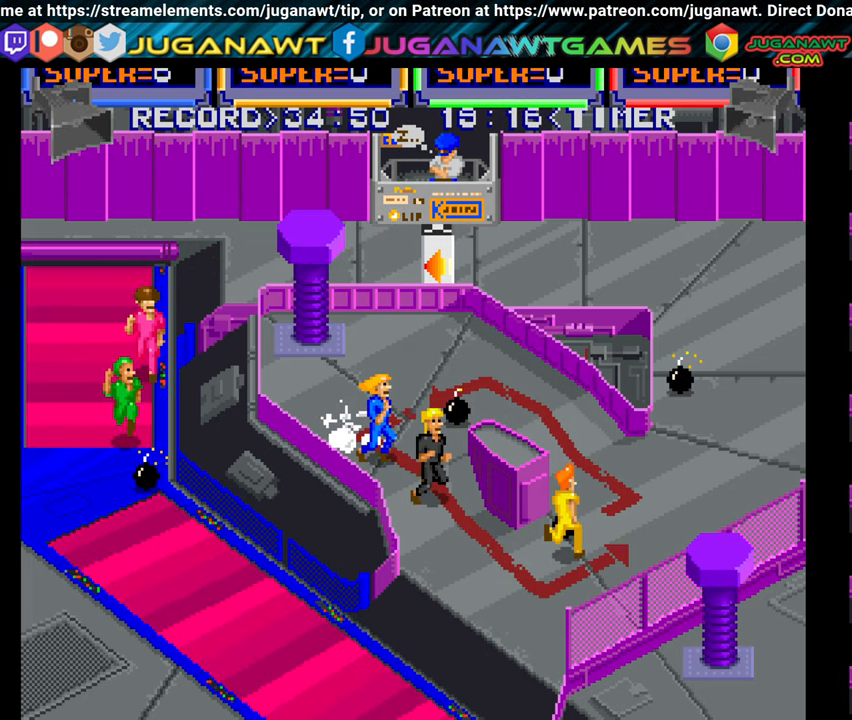
{"buttons": ["A", "DPAD_DOWN", "DPAD_RIGHT"], "right_stick": "center", "events": [[133, "A", "up"], [233, "A", "down"], [350, "A", "up"], [450, "A", "down"]]}
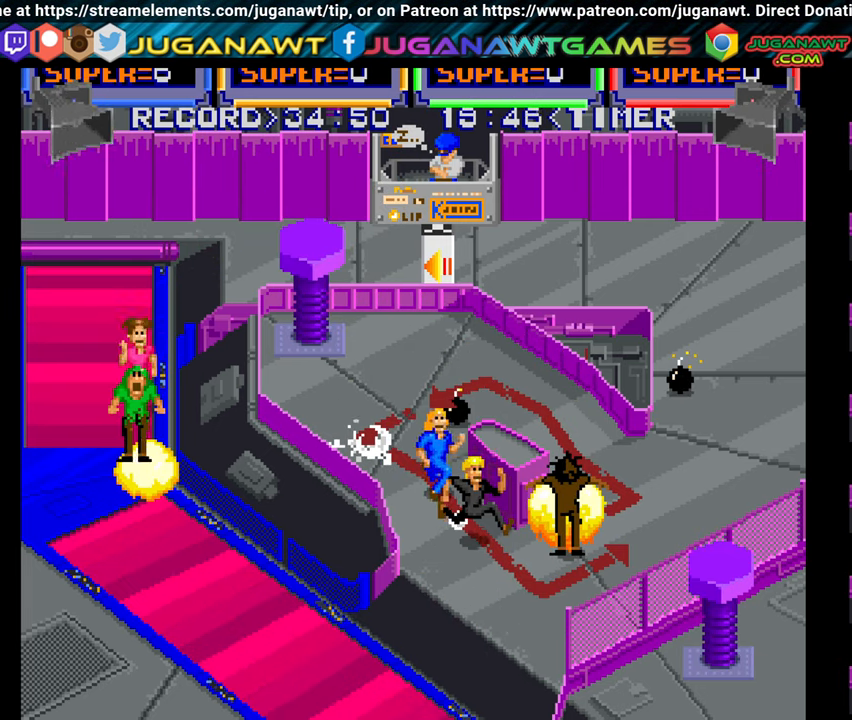
{"buttons": ["DPAD_DOWN", "DPAD_RIGHT"], "right_stick": "center", "events": [[67, "A", "up"], [167, "A", "down"], [283, "A", "up"], [367, "A", "down"], [500, "A", "up"]]}
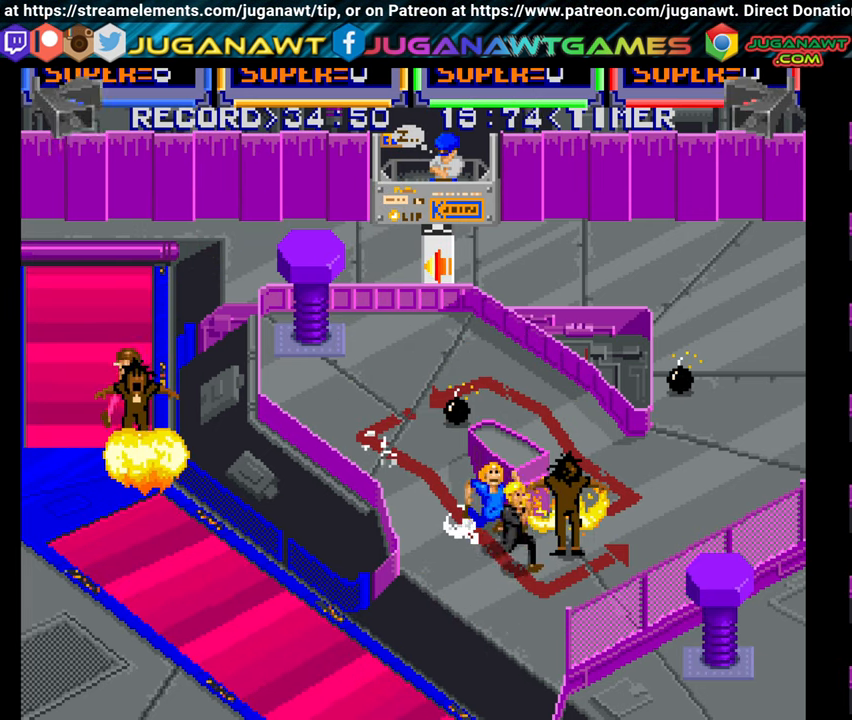
{"buttons": ["DPAD_RIGHT"], "right_stick": "center", "events": [[83, "DPAD_DOWN", "up"], [117, "A", "down"], [217, "DPAD_UP", "down"], [233, "A", "up"], [317, "A", "down"], [433, "A", "up"], [500, "DPAD_UP", "up"]]}
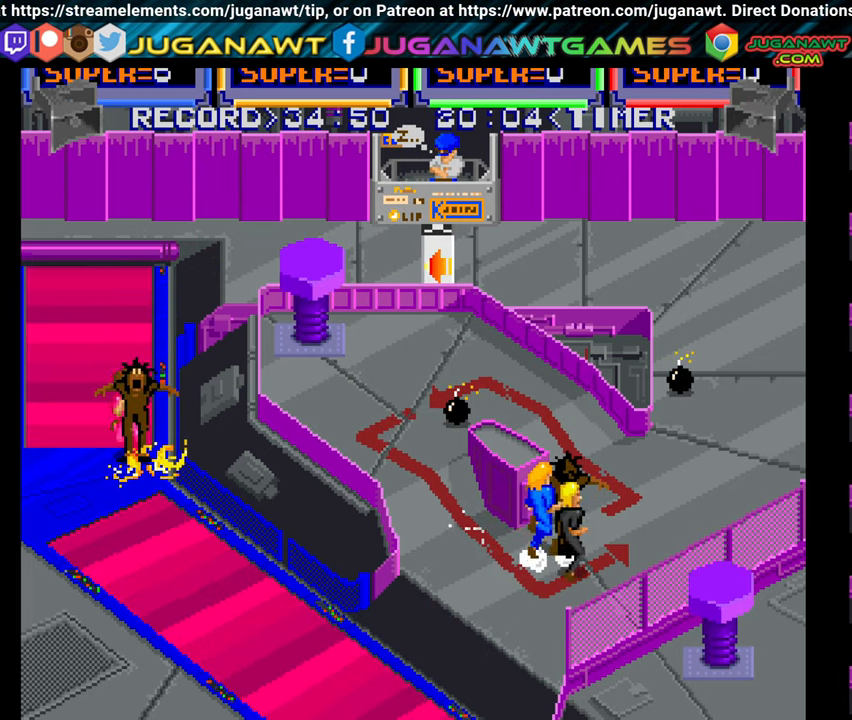
{"buttons": ["A", "DPAD_RIGHT"], "right_stick": "center", "events": [[33, "A", "down"], [133, "A", "up"], [133, "DPAD_UP", "down"], [200, "A", "down"], [334, "A", "up"], [434, "A", "down"], [484, "DPAD_UP", "up"]]}
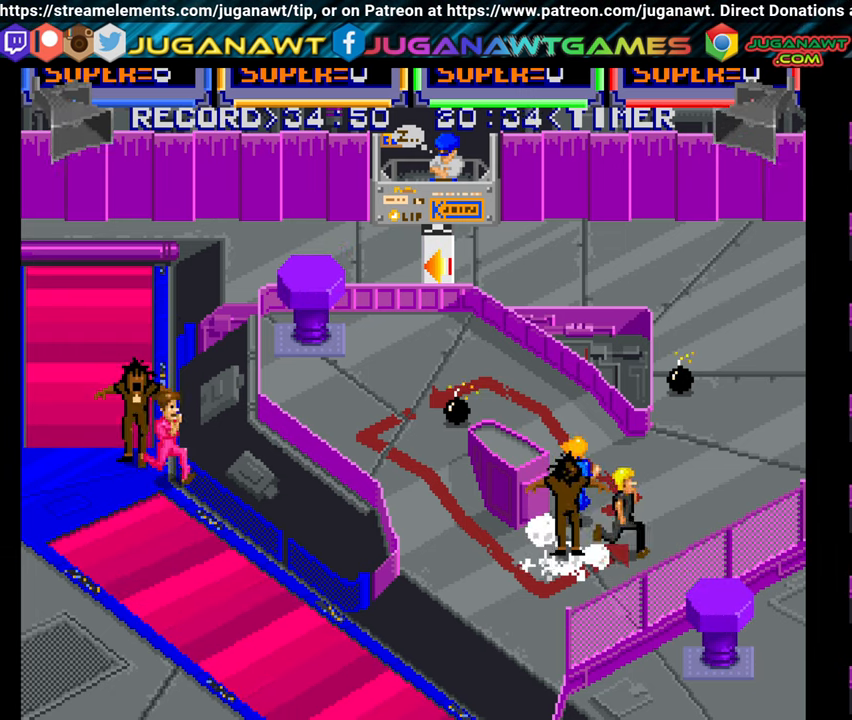
{"buttons": ["DPAD_UP", "DPAD_RIGHT"], "right_stick": "center", "events": [[50, "A", "up"], [167, "A", "down"], [300, "A", "up"], [384, "A", "down"], [417, "DPAD_UP", "down"], [484, "A", "up"]]}
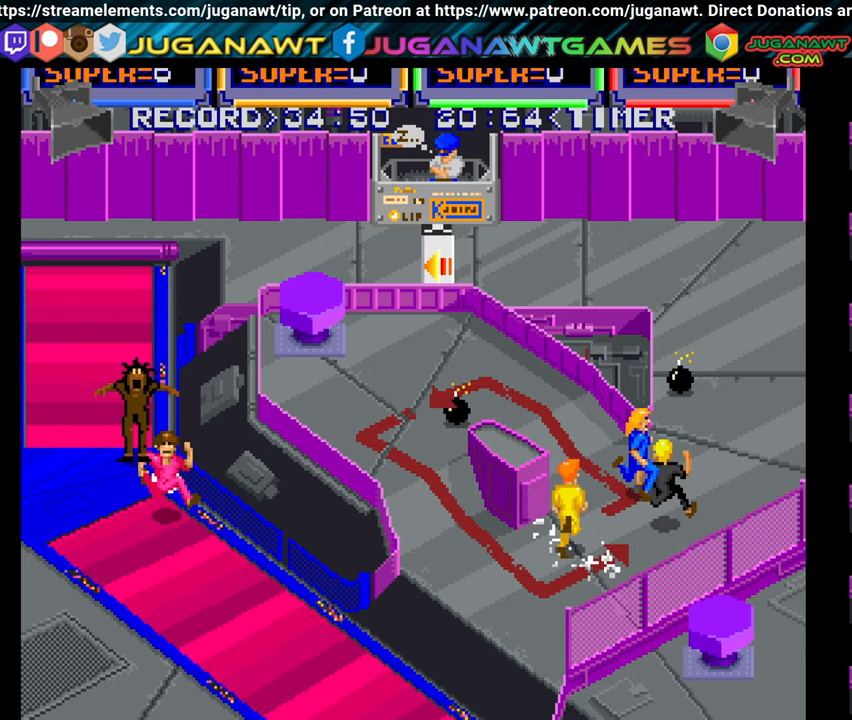
{"buttons": ["DPAD_UP", "DPAD_RIGHT"], "right_stick": "center", "events": [[100, "A", "down"], [200, "A", "up"], [300, "A", "down"], [300, "DPAD_UP", "up"], [367, "DPAD_UP", "down"], [417, "A", "up"]]}
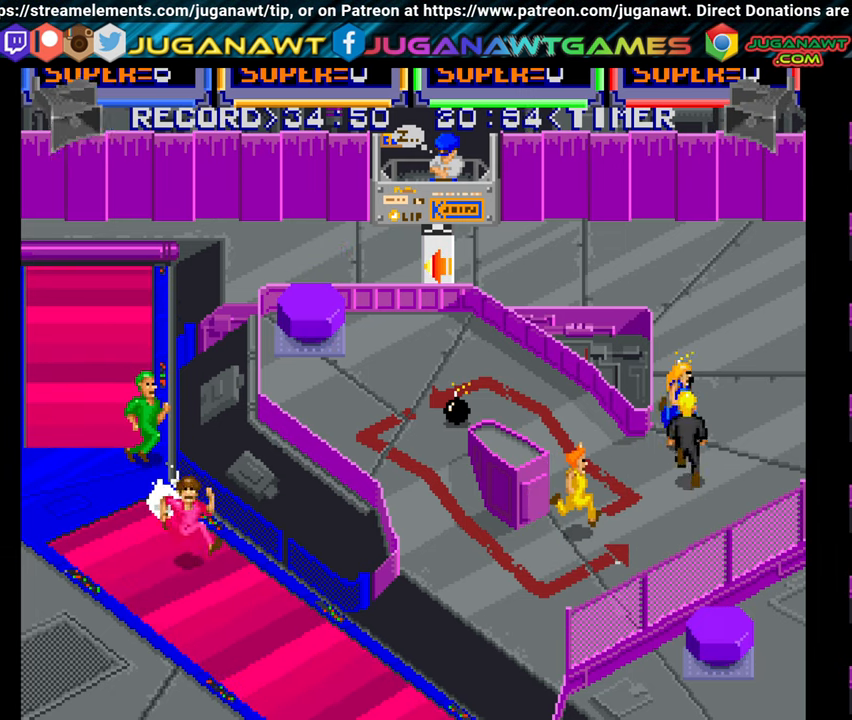
{"buttons": ["A", "DPAD_UP", "DPAD_RIGHT"], "right_stick": "center", "events": [[17, "A", "down"], [217, "A", "up"], [217, "DPAD_UP", "up"], [234, "A", "down"], [334, "A", "up"], [434, "A", "down"], [500, "DPAD_UP", "down"]]}
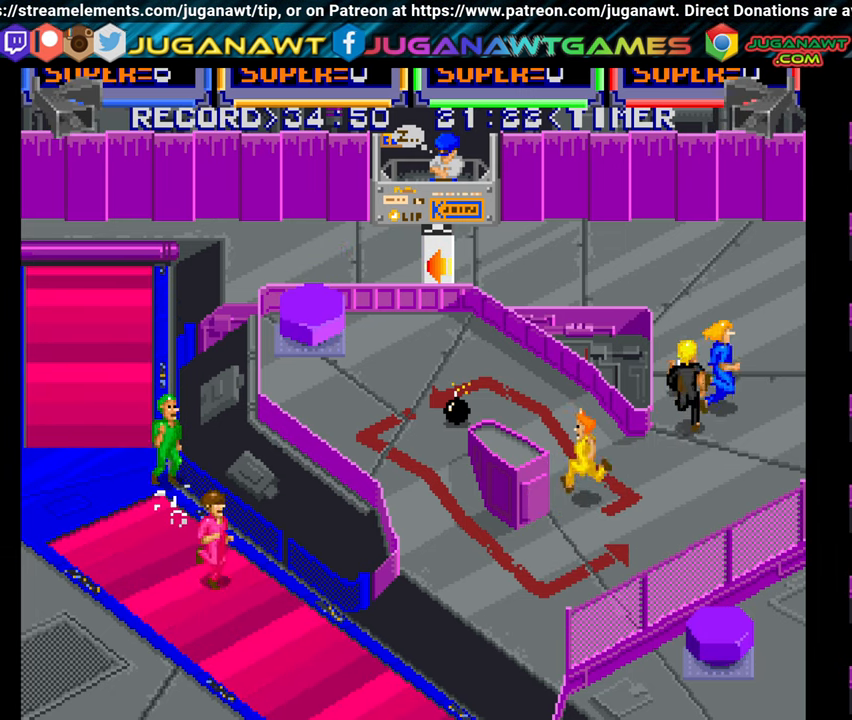
{"buttons": ["DPAD_UP", "DPAD_LEFT"], "right_stick": "center", "events": [[50, "A", "up"], [150, "A", "down"], [217, "DPAD_RIGHT", "up"], [250, "A", "up"], [334, "DPAD_LEFT", "down"], [350, "A", "down"], [434, "A", "up"]]}
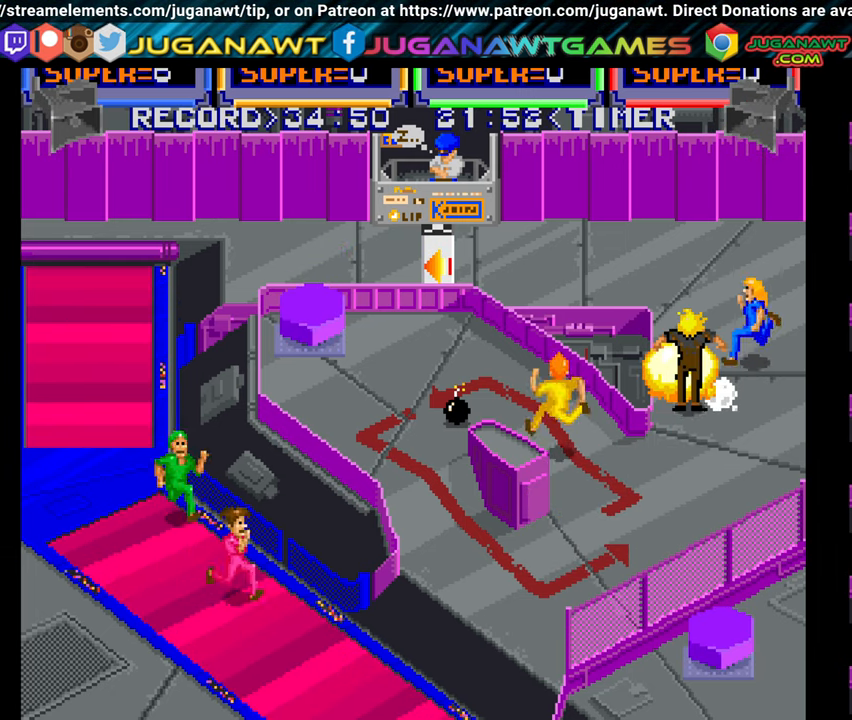
{"buttons": ["DPAD_UP", "DPAD_LEFT"], "right_stick": "center", "events": [[34, "A", "down"], [117, "A", "up"], [200, "A", "down"], [284, "A", "up"], [384, "A", "down"], [450, "A", "up"]]}
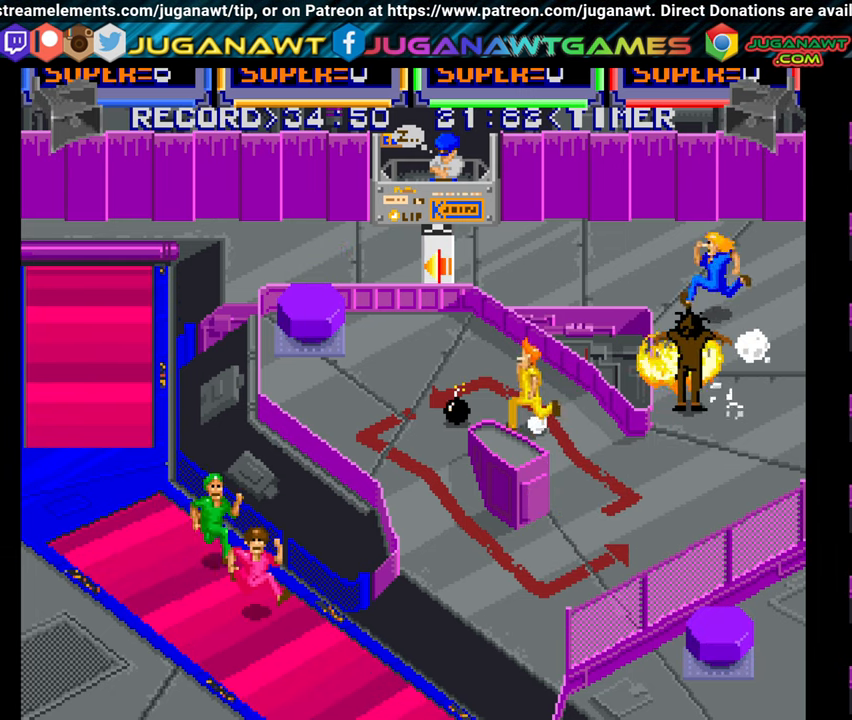
{"buttons": ["DPAD_LEFT"], "right_stick": "center", "events": [[50, "A", "down"], [84, "DPAD_UP", "up"], [134, "A", "up"], [217, "A", "down"], [317, "A", "up"], [417, "A", "down"], [500, "A", "up"]]}
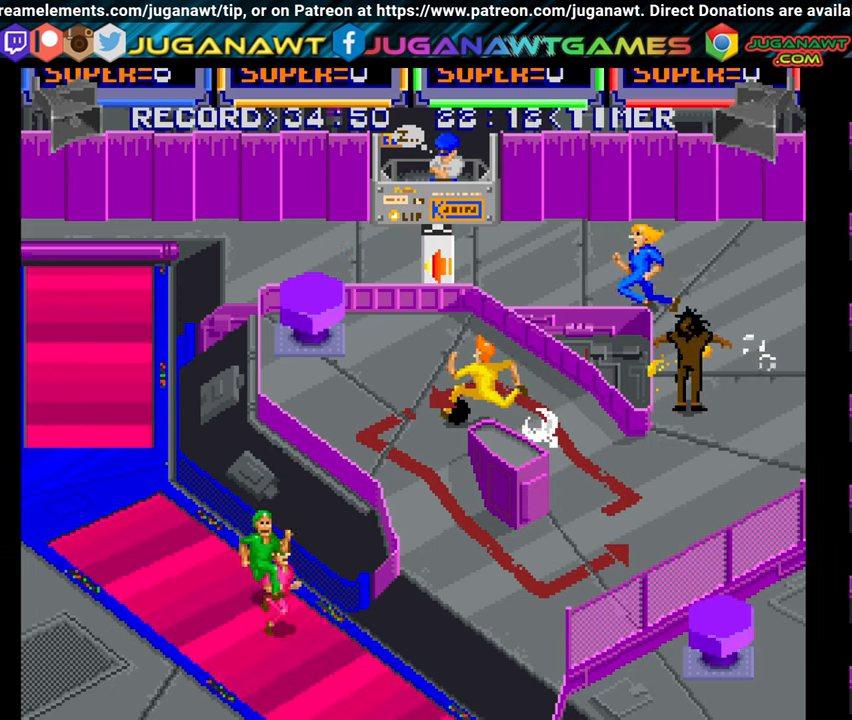
{"buttons": ["A", "DPAD_UP", "DPAD_LEFT"], "right_stick": "center", "events": [[17, "DPAD_UP", "down"], [117, "A", "down"], [200, "A", "up"], [284, "A", "down"], [400, "A", "up"], [500, "A", "down"]]}
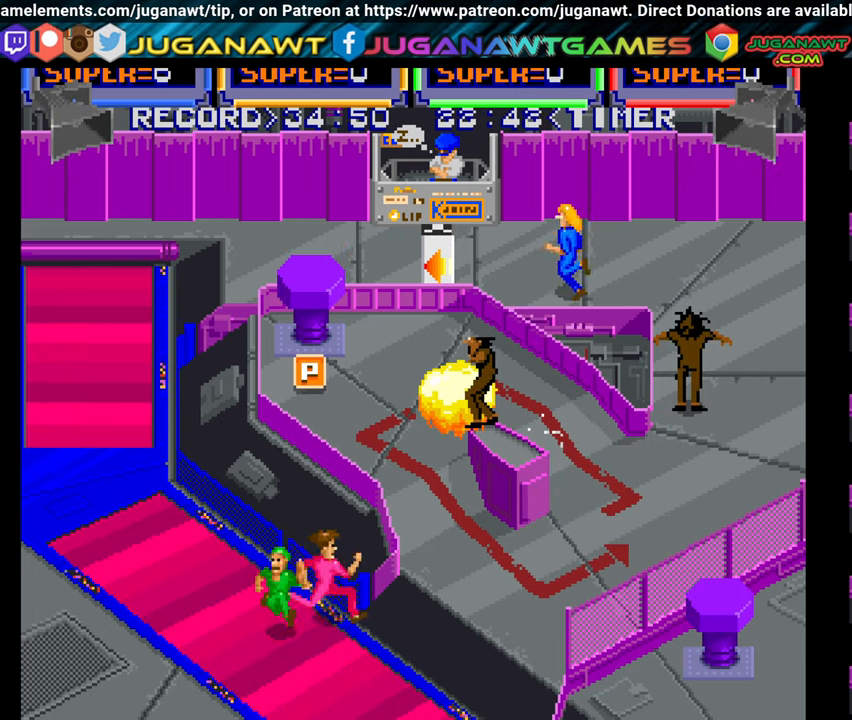
{"buttons": ["DPAD_LEFT"], "right_stick": "center", "events": [[67, "DPAD_UP", "up"], [100, "A", "up"], [184, "A", "down"], [300, "A", "up"], [400, "A", "down"], [467, "A", "up"]]}
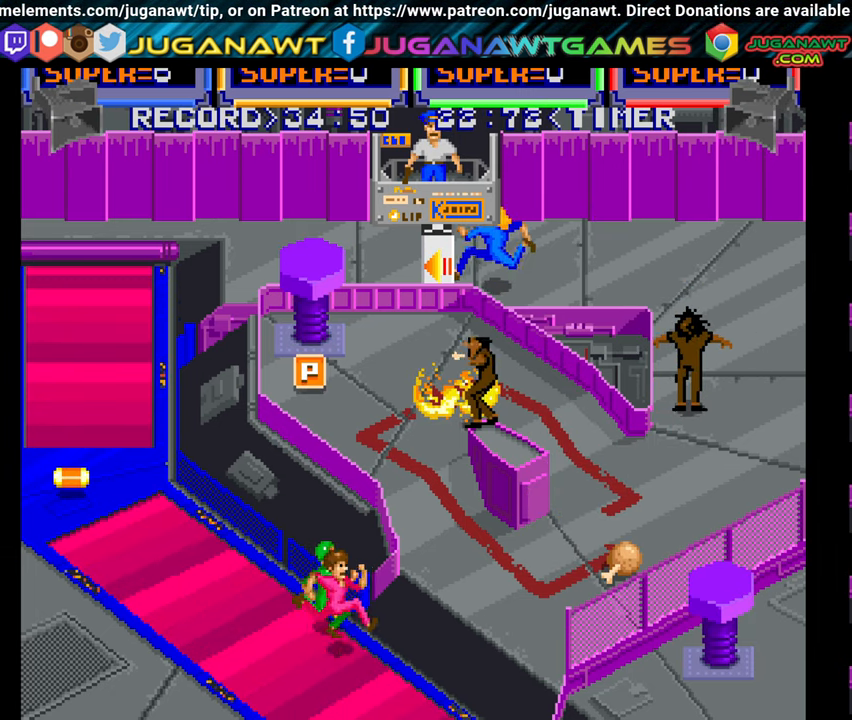
{"buttons": ["A", "DPAD_LEFT"], "right_stick": "center", "events": [[84, "A", "down"], [167, "A", "up"], [267, "A", "down"], [367, "A", "up"], [467, "A", "down"]]}
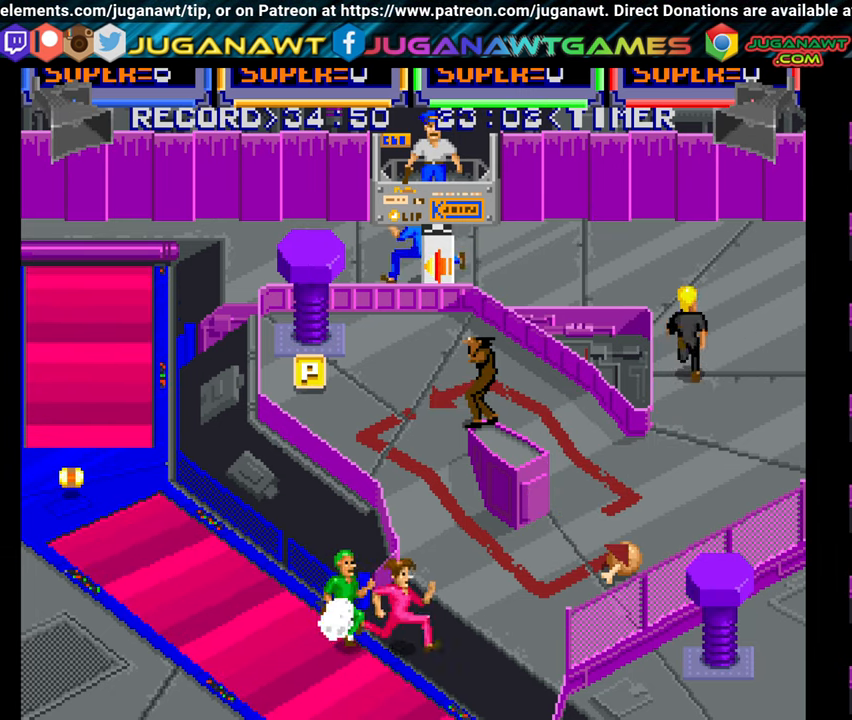
{"buttons": ["DPAD_LEFT"], "right_stick": "center", "events": [[50, "A", "up"], [150, "A", "down"], [250, "A", "up"], [333, "A", "down"], [416, "A", "up"]]}
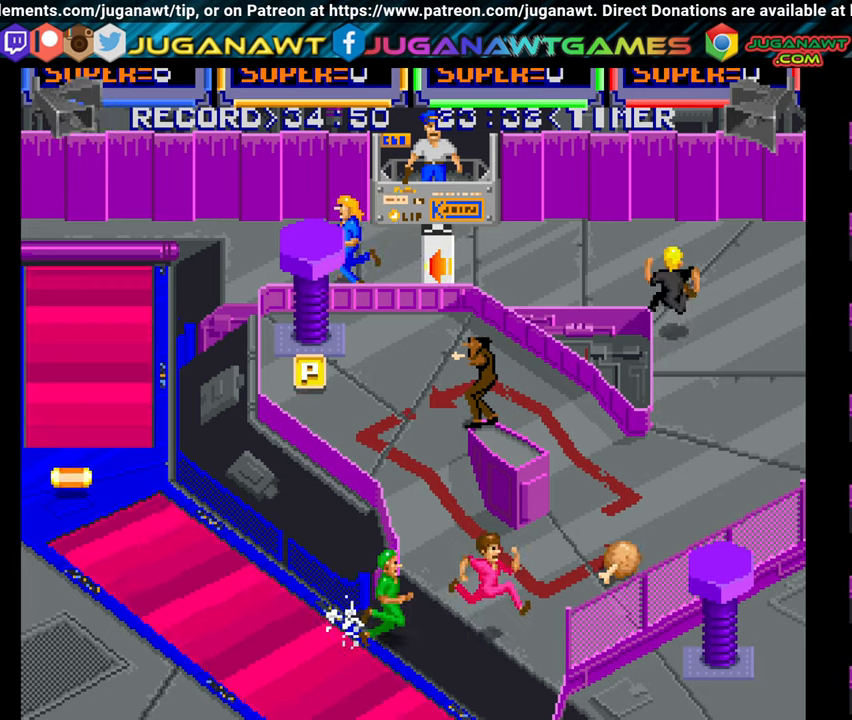
{"buttons": ["DPAD_LEFT"], "right_stick": "center", "events": [[16, "A", "down"], [83, "A", "up"], [366, "A", "down"], [483, "A", "up"]]}
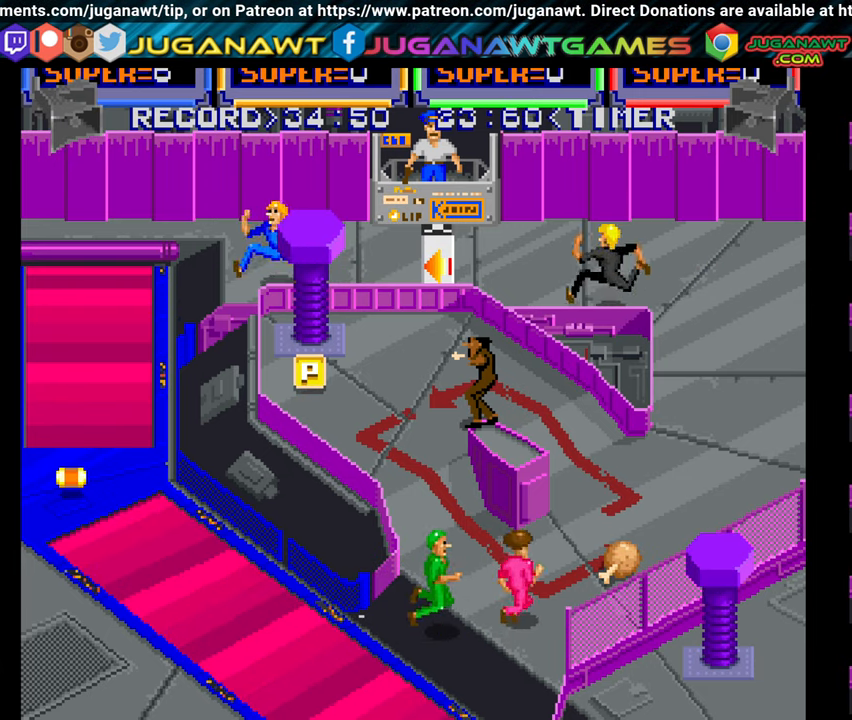
{"buttons": ["A", "DPAD_LEFT"], "right_stick": "center", "events": [[83, "A", "down"], [150, "A", "up"], [266, "A", "down"], [366, "A", "up"], [466, "A", "down"]]}
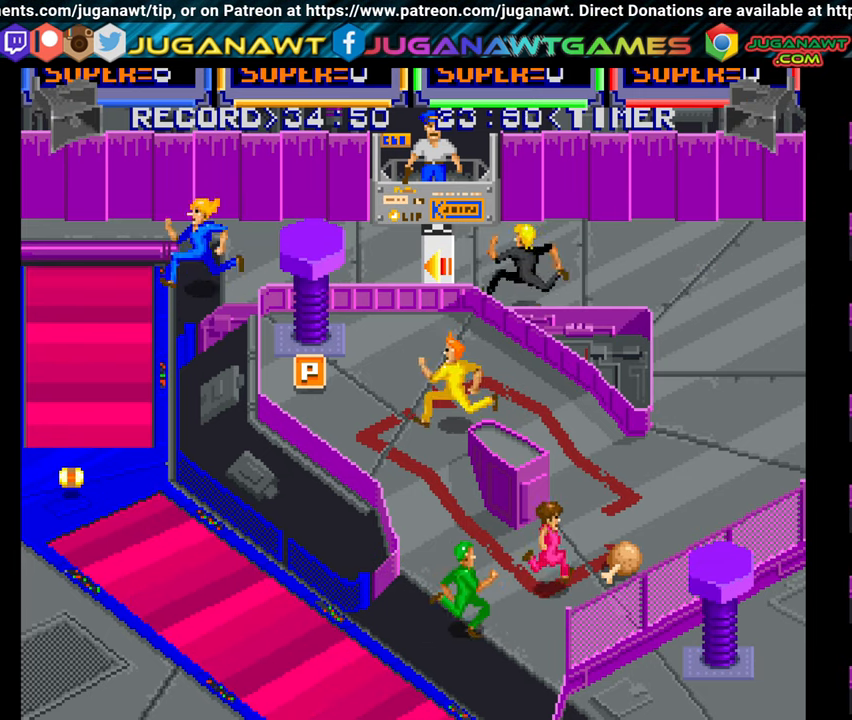
{"buttons": ["DPAD_DOWN", "DPAD_LEFT"], "right_stick": "center", "events": [[16, "DPAD_DOWN", "down"], [50, "A", "up"], [150, "A", "down"], [283, "A", "up"], [366, "A", "down"], [500, "A", "up"]]}
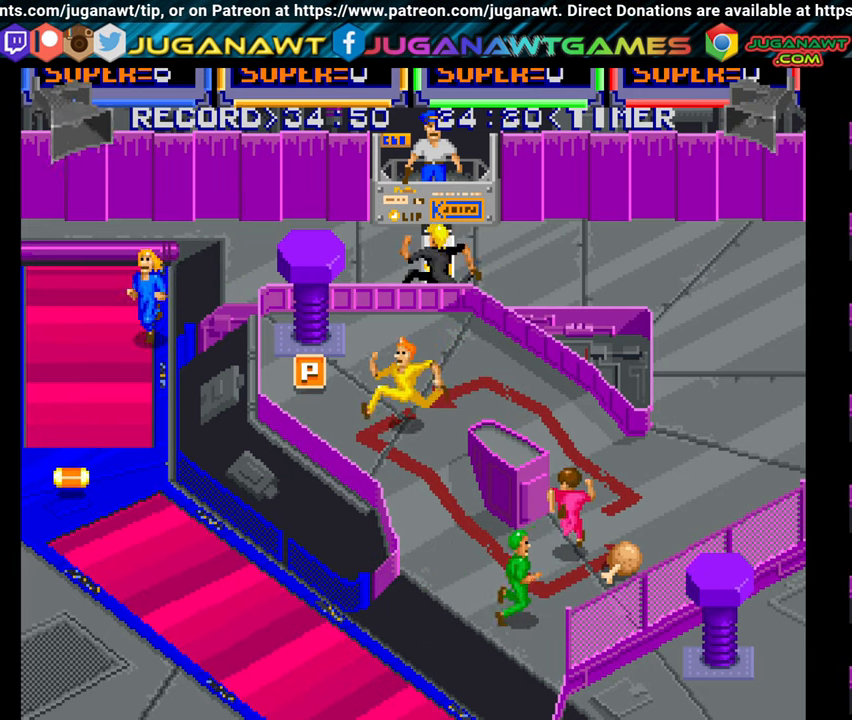
{"buttons": ["DPAD_DOWN", "DPAD_LEFT"], "right_stick": "center", "events": [[116, "A", "down"], [200, "A", "up"], [300, "A", "down"], [400, "A", "up"]]}
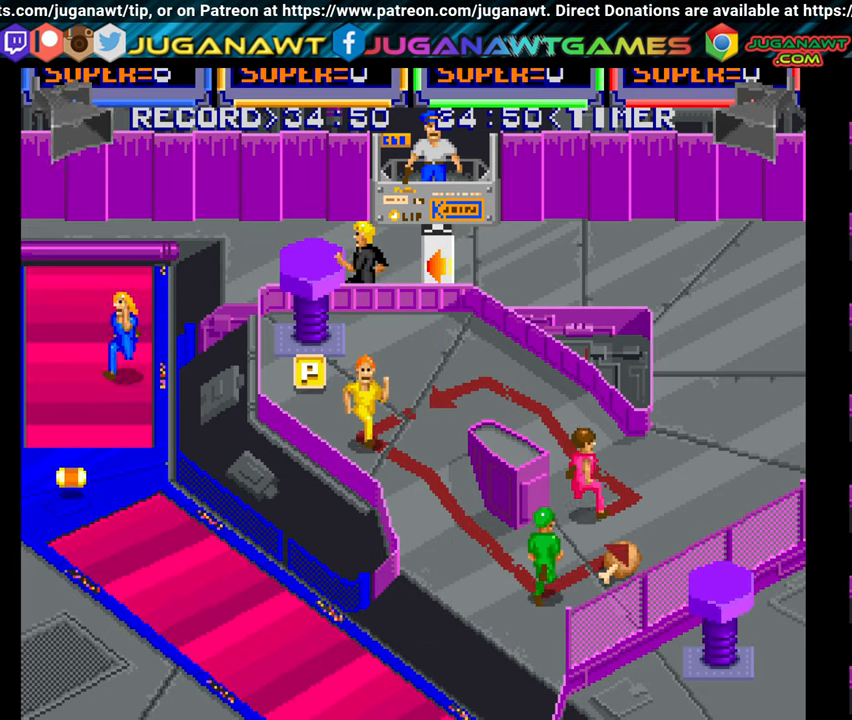
{"buttons": ["A", "DPAD_DOWN", "DPAD_LEFT"], "right_stick": "center", "events": [[16, "A", "down"], [133, "A", "up"], [250, "A", "down"], [350, "A", "up"], [483, "A", "down"]]}
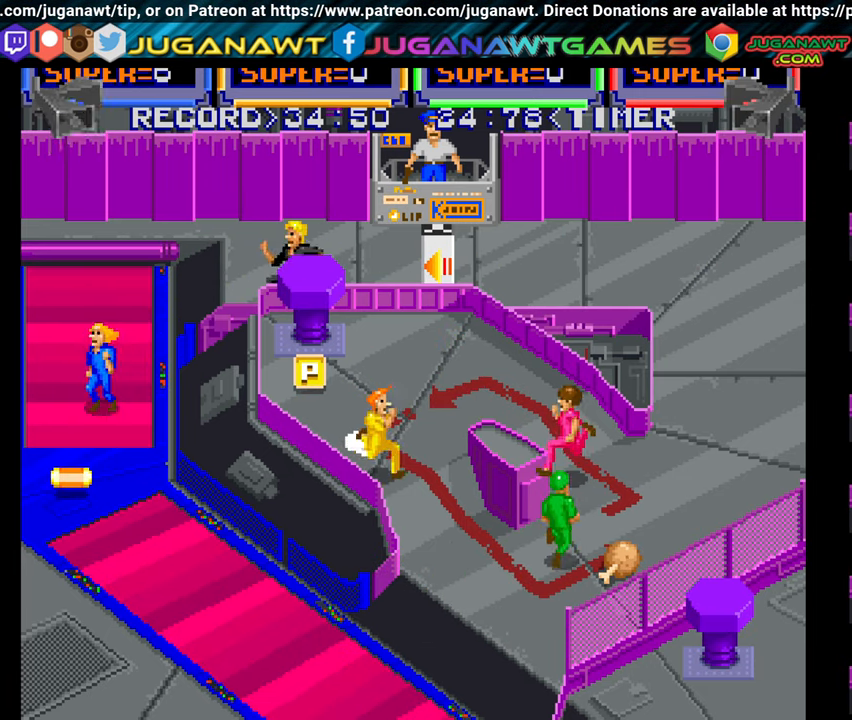
{"buttons": ["DPAD_DOWN"], "right_stick": "center", "events": [[116, "A", "up"], [216, "A", "down"], [300, "A", "up"], [316, "DPAD_LEFT", "up"], [416, "A", "down"], [500, "A", "up"]]}
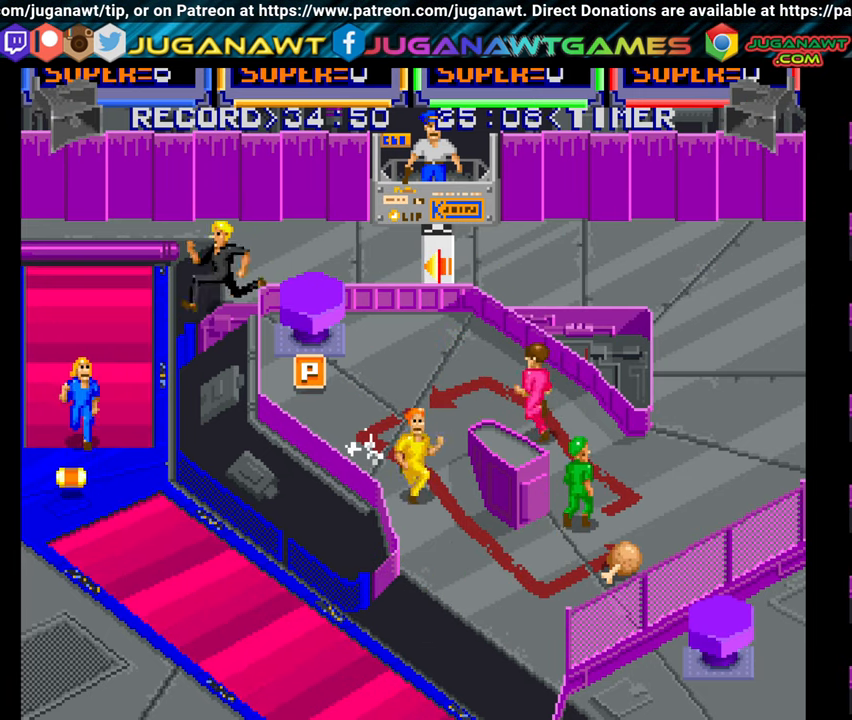
{"buttons": ["DPAD_DOWN"], "right_stick": "center", "events": [[116, "A", "down"], [216, "A", "up"], [233, "DPAD_LEFT", "down"], [316, "A", "down"], [416, "A", "up"], [416, "DPAD_LEFT", "up"]]}
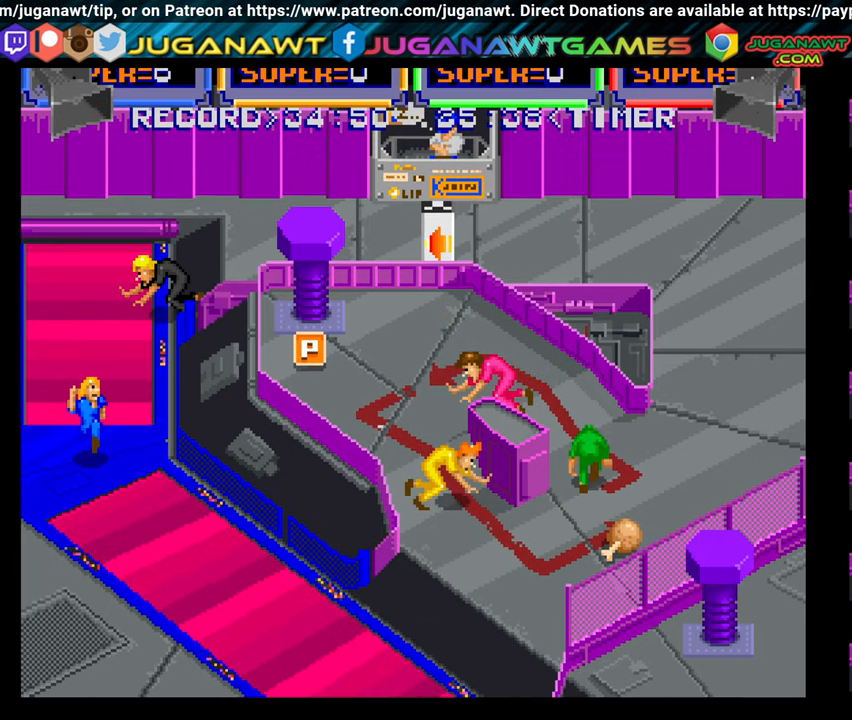
{"buttons": ["A", "DPAD_DOWN", "DPAD_RIGHT"], "right_stick": "center", "events": [[16, "A", "down"], [133, "A", "up"], [133, "DPAD_RIGHT", "down"], [233, "A", "down"], [350, "A", "up"], [450, "A", "down"]]}